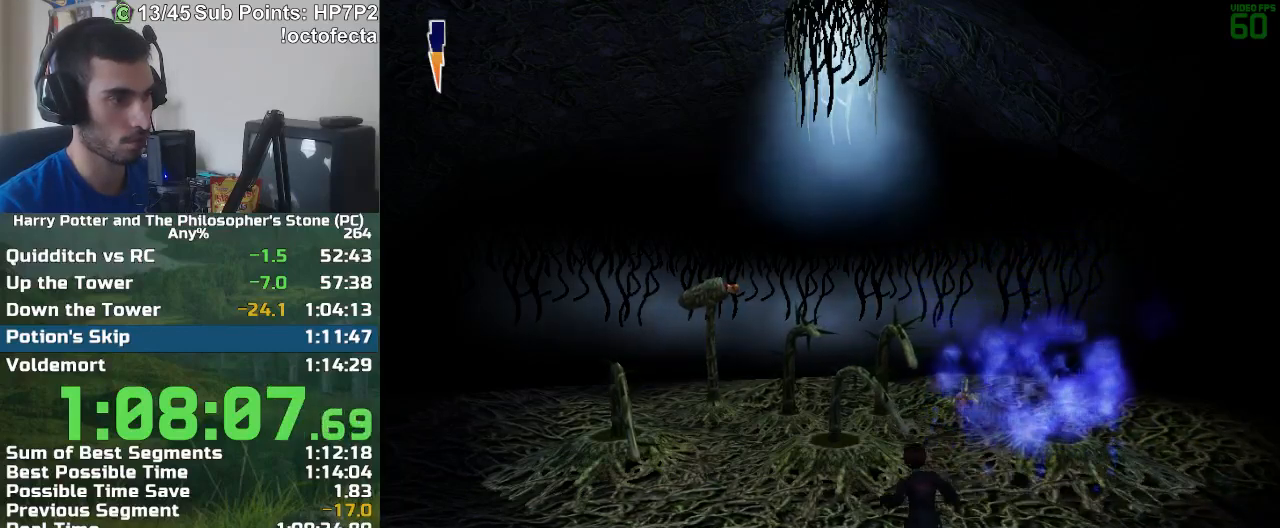
Gameplay with keyboard and mouse; each line is a JSON object with the keys and mouse buttons held at the frame after it. "events" lists presses ("down") and releases ("up") of "a", "d", "down", "e", "escape", "f", "f1", "f2", "f4", "left", "q", "r", "right", "s", "shift", "space", "tab", "up", "w", "mouse_left" and "mouse_right" between this image and that frame as [ms after this image, input, new state], when the widget could be followed in between. "mouse_left", "mouse_right" = the "left", "right" buttons of the "mouse" list. No other keys are recorded. Mouse movement is not recorded.
{"keys": ["a"], "mouse": [], "events": []}
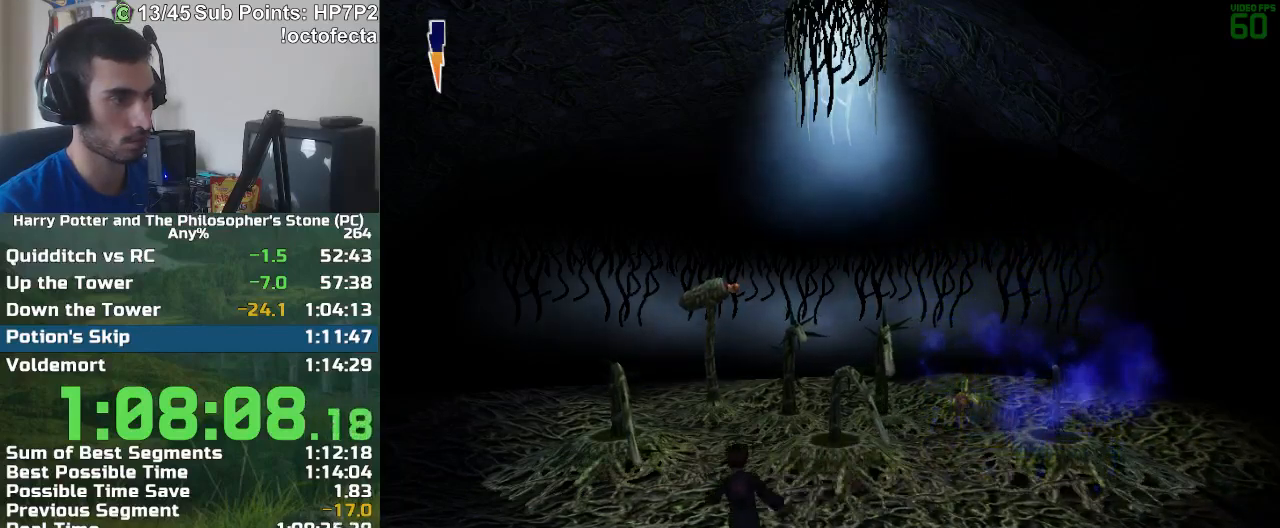
{"keys": [], "mouse": [], "events": [[383, "a", "up"], [417, "mouse_left", "down"], [467, "mouse_left", "up"]]}
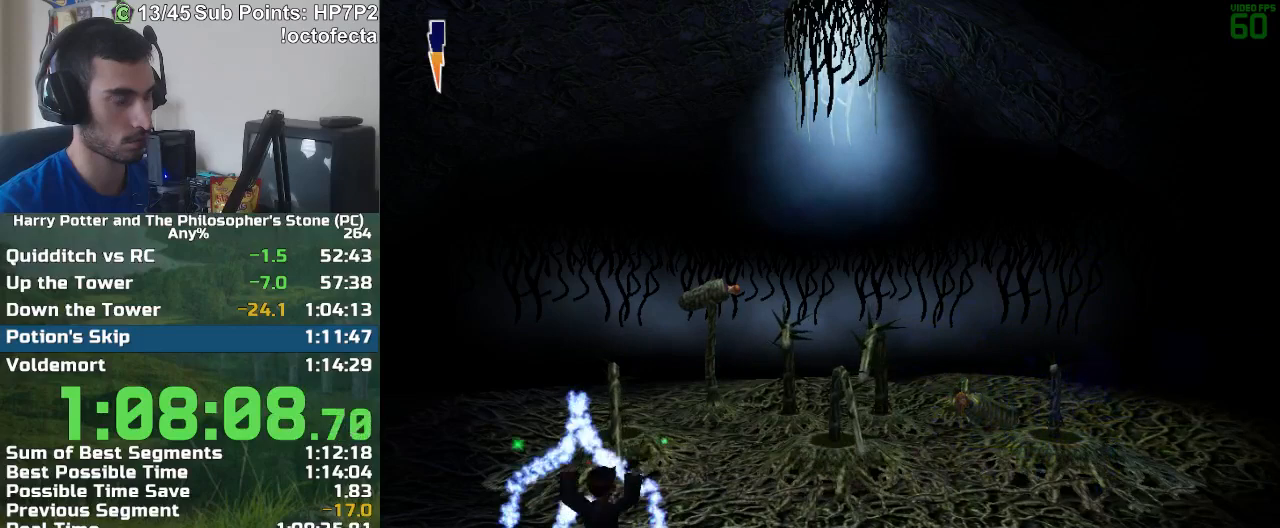
{"keys": [], "mouse": [], "events": [[17, "mouse_left", "down"], [67, "mouse_left", "up"], [150, "mouse_left", "down"], [200, "mouse_left", "up"], [300, "mouse_left", "down"], [350, "mouse_left", "up"], [400, "mouse_left", "down"], [483, "mouse_left", "up"]]}
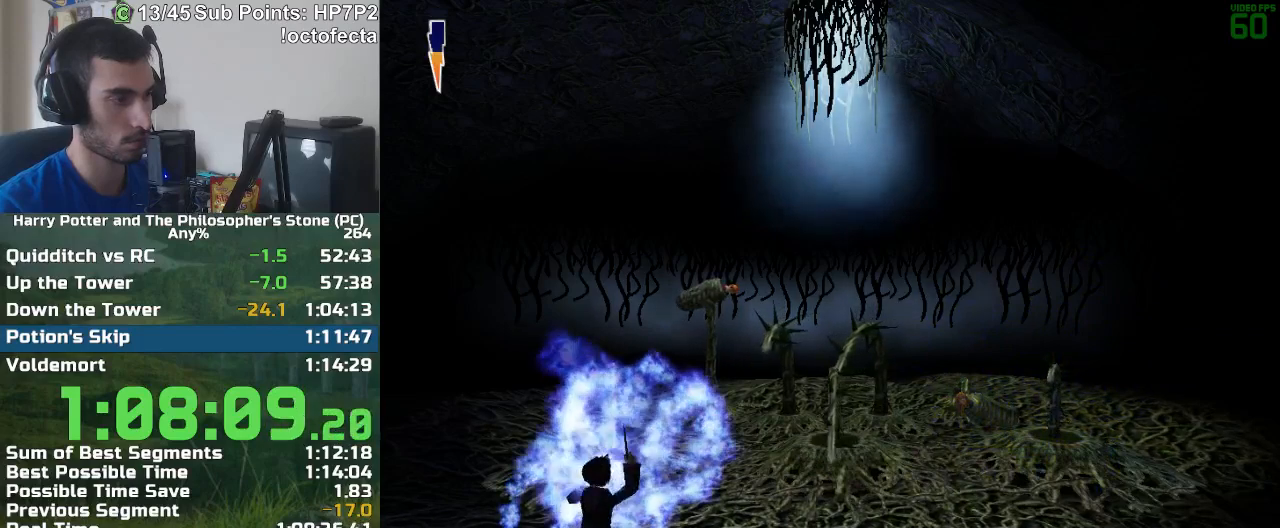
{"keys": [], "mouse": [], "events": [[33, "mouse_left", "down"], [83, "mouse_left", "up"], [167, "mouse_left", "down"], [217, "mouse_left", "up"], [267, "mouse_left", "down"], [317, "mouse_left", "up"], [400, "mouse_left", "down"], [450, "mouse_left", "up"]]}
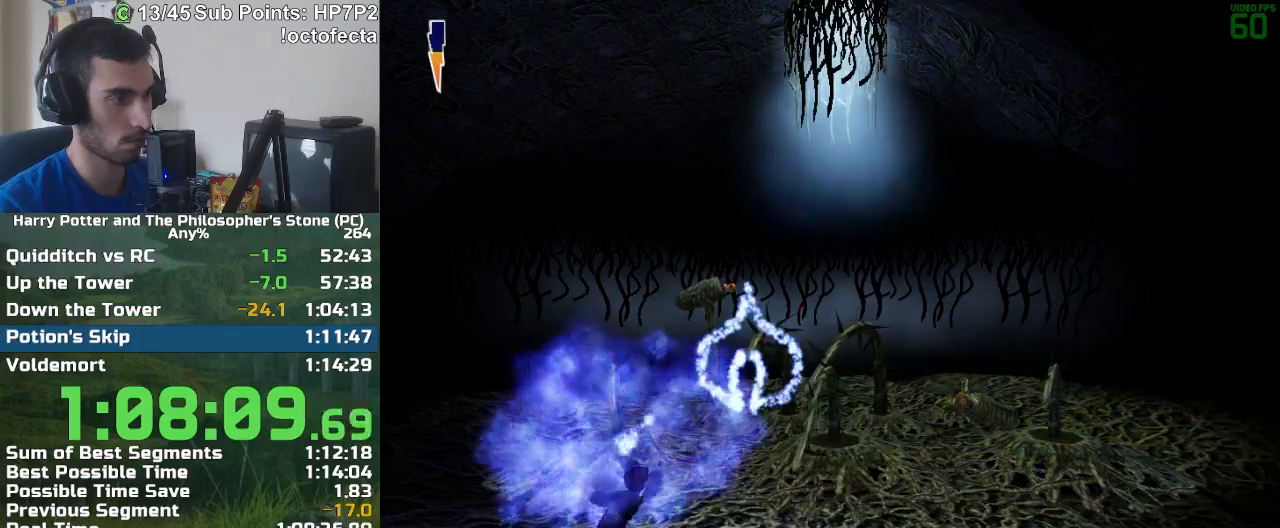
{"keys": [], "mouse": [], "events": [[50, "mouse_left", "down"], [100, "mouse_left", "up"], [150, "mouse_left", "down"], [233, "mouse_left", "up"], [283, "mouse_left", "down"], [333, "mouse_left", "up"], [417, "mouse_left", "down"], [467, "mouse_left", "up"]]}
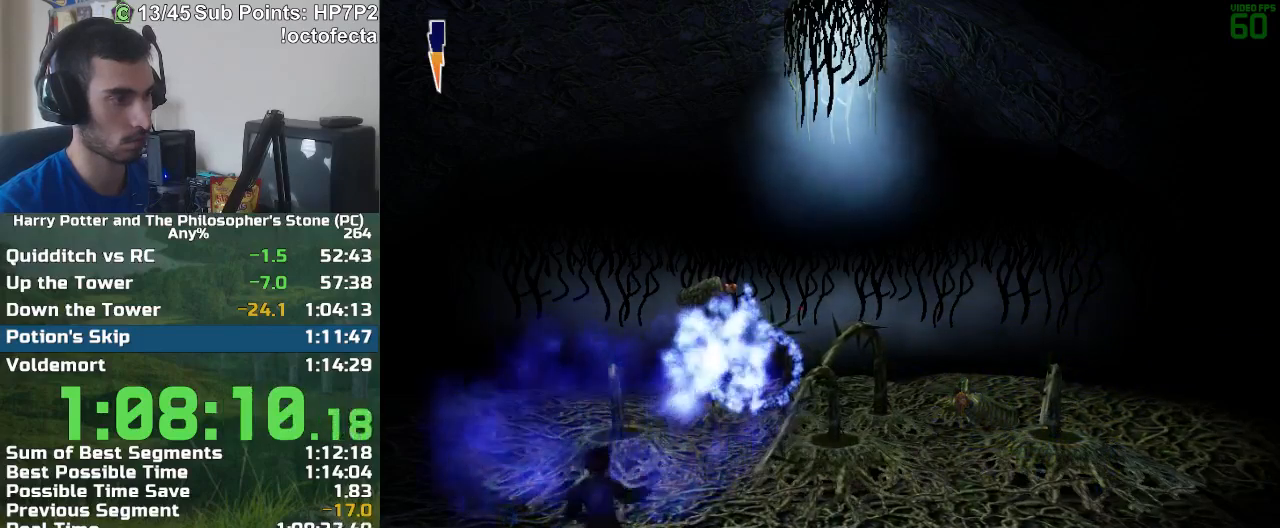
{"keys": [], "mouse": [], "events": [[17, "mouse_left", "down"], [117, "mouse_left", "up"], [167, "mouse_left", "down"], [200, "mouse_left", "up"], [300, "mouse_left", "down"], [350, "mouse_left", "up"], [433, "mouse_left", "down"], [483, "mouse_left", "up"]]}
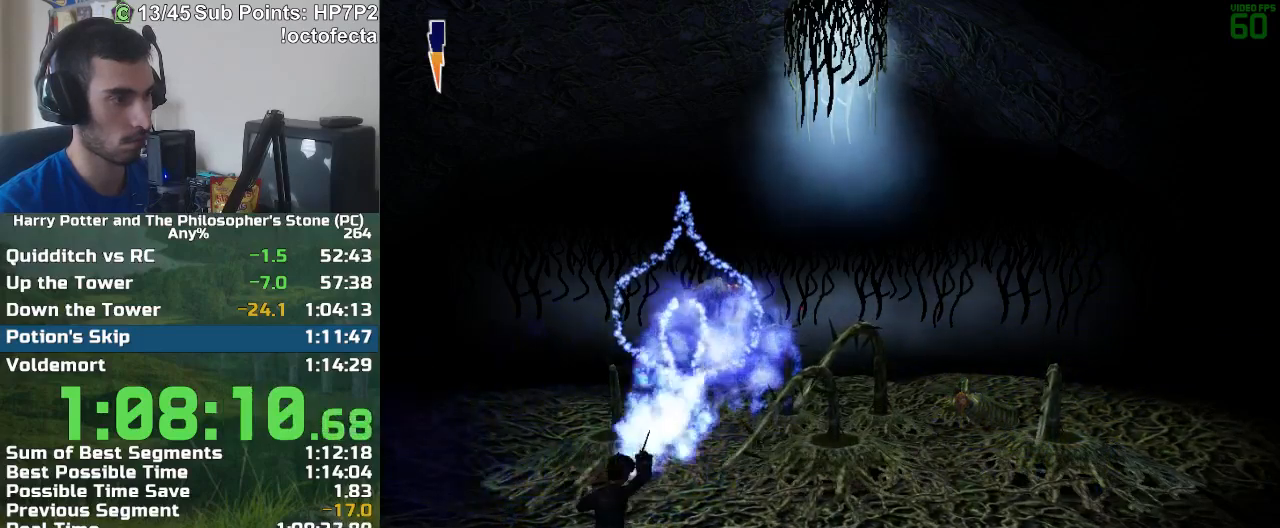
{"keys": [], "mouse": [], "events": [[83, "mouse_left", "down"], [133, "mouse_left", "up"], [167, "mouse_left", "down"], [267, "mouse_left", "up"], [317, "mouse_left", "down"], [367, "mouse_left", "up"], [450, "mouse_left", "down"], [500, "mouse_left", "up"]]}
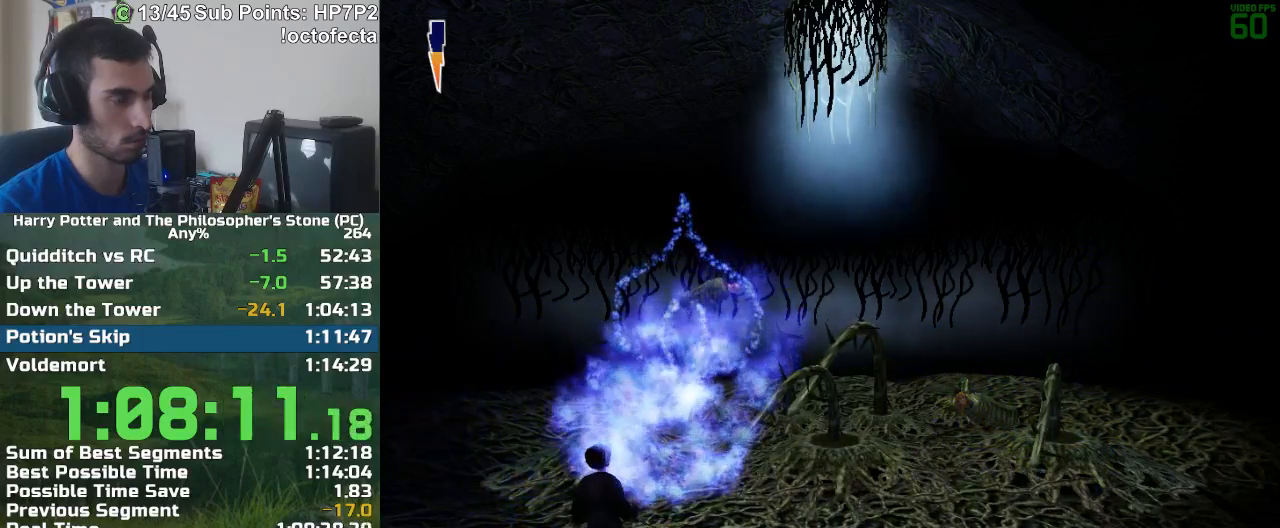
{"keys": [], "mouse": ["left"], "events": [[100, "mouse_left", "down"], [150, "mouse_left", "up"], [183, "mouse_left", "down"], [233, "mouse_left", "up"], [333, "mouse_left", "down"], [383, "mouse_left", "up"], [467, "mouse_left", "down"]]}
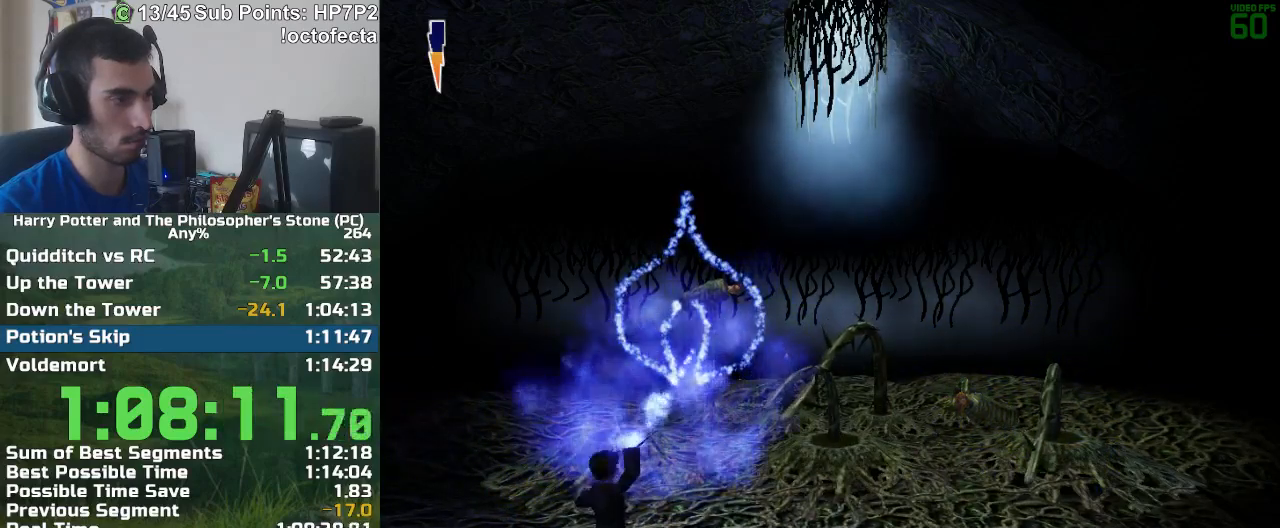
{"keys": [], "mouse": ["left"], "events": [[17, "mouse_left", "up"], [67, "mouse_left", "down"], [150, "mouse_left", "up"], [200, "mouse_left", "down"], [250, "mouse_left", "up"], [350, "mouse_left", "down"], [400, "mouse_left", "up"], [433, "mouse_left", "down"]]}
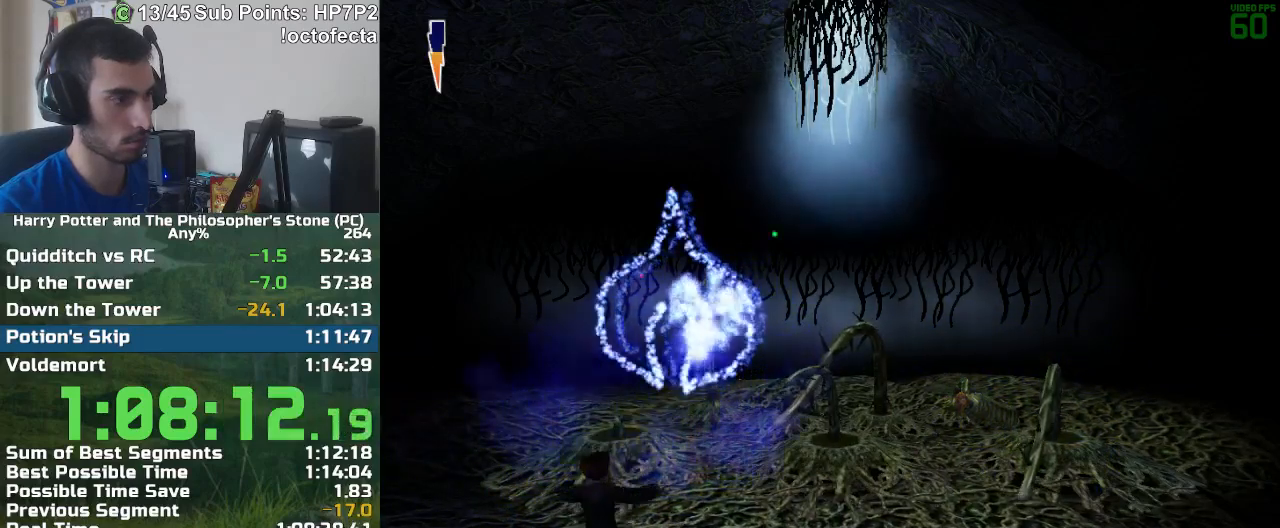
{"keys": [], "mouse": ["left"], "events": [[33, "mouse_left", "up"], [83, "mouse_left", "down"], [167, "mouse_left", "up"], [217, "mouse_left", "down"], [317, "mouse_left", "up"], [367, "mouse_left", "down"], [400, "mouse_left", "up"], [500, "mouse_left", "down"]]}
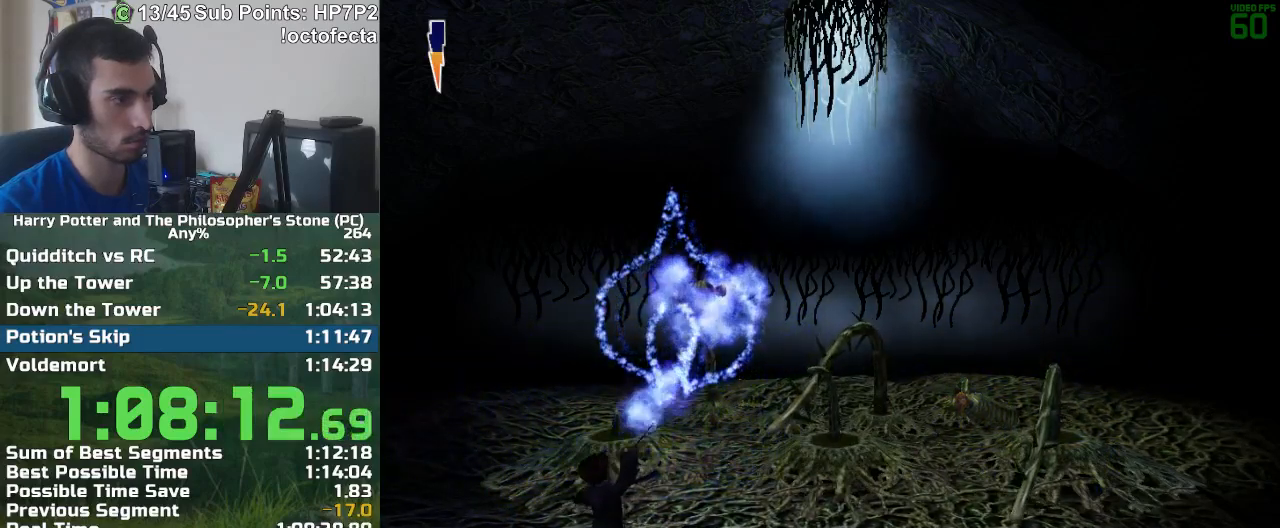
{"keys": [], "mouse": ["left"], "events": [[50, "mouse_left", "up"], [150, "mouse_left", "down"], [183, "mouse_left", "up"], [233, "mouse_left", "down"], [283, "mouse_left", "up"], [383, "mouse_left", "down"], [417, "mouse_left", "up"], [467, "mouse_left", "down"]]}
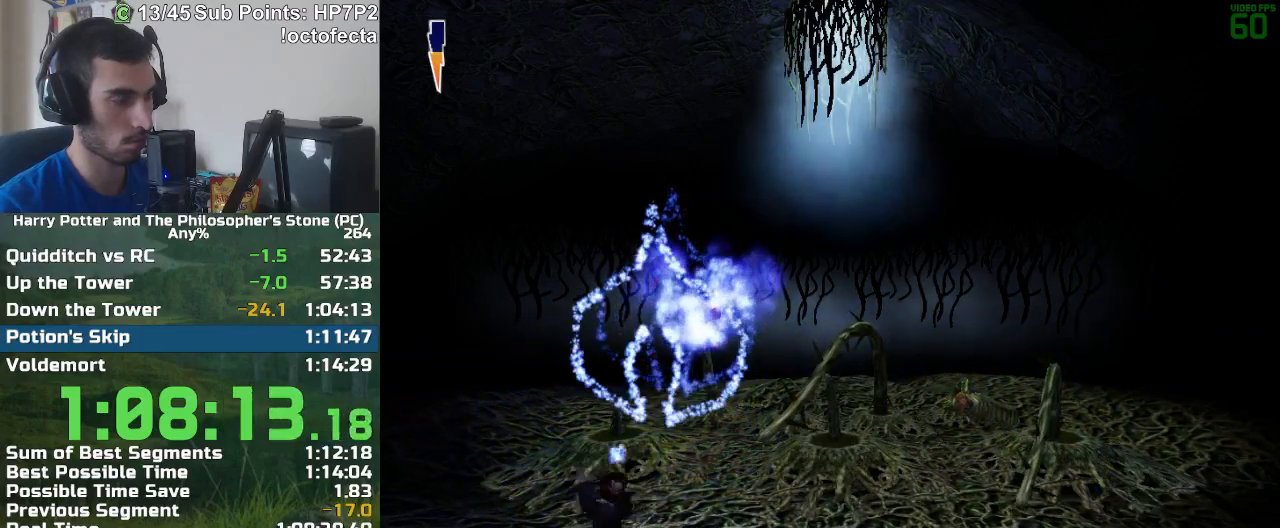
{"keys": [], "mouse": ["left"], "events": [[17, "mouse_left", "up"], [117, "mouse_left", "down"], [167, "mouse_left", "up"], [250, "mouse_left", "down"], [300, "mouse_left", "up"], [383, "mouse_left", "down"], [433, "mouse_left", "up"], [483, "mouse_left", "down"]]}
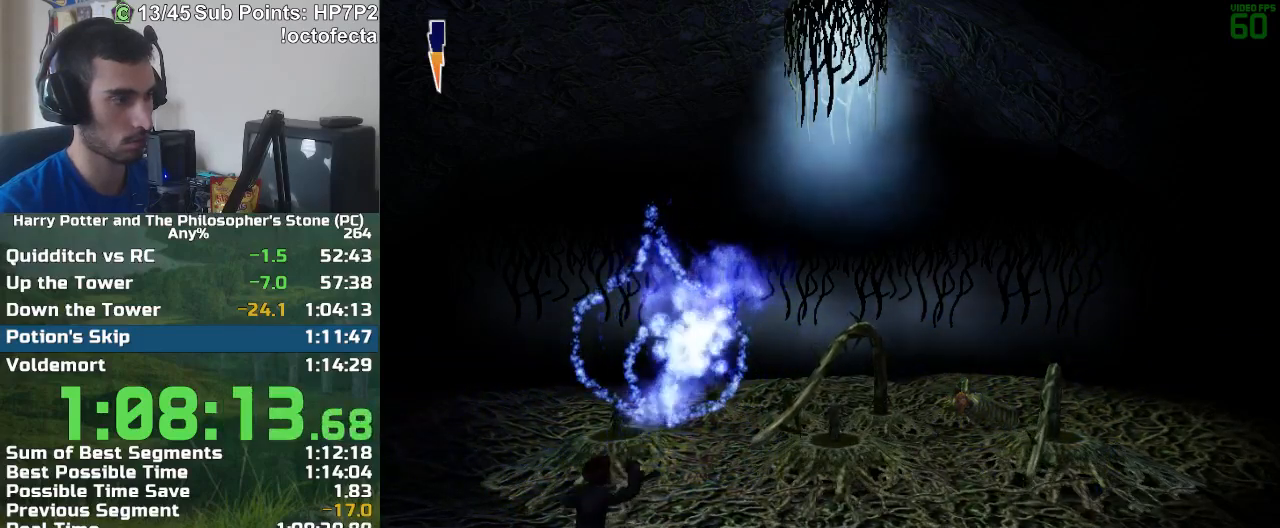
{"keys": [], "mouse": [], "events": [[83, "mouse_left", "up"], [133, "mouse_left", "down"], [217, "mouse_left", "up"], [267, "mouse_left", "down"], [317, "mouse_left", "up"], [400, "mouse_left", "down"], [450, "mouse_left", "up"]]}
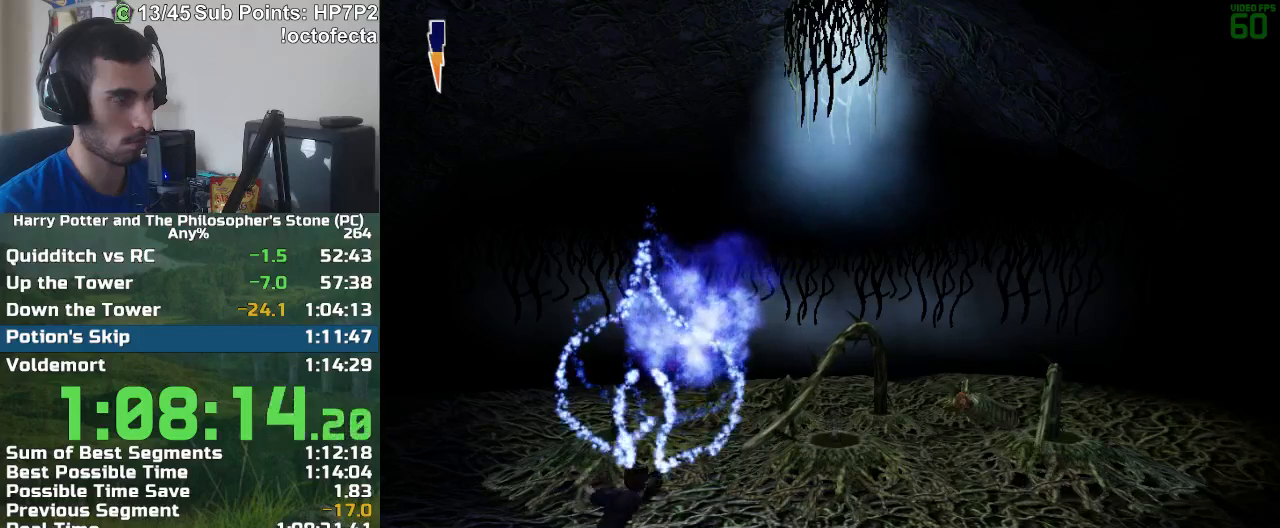
{"keys": [], "mouse": ["left"], "events": [[50, "mouse_left", "down"], [100, "mouse_left", "up"], [183, "mouse_left", "down"], [233, "mouse_left", "up"], [333, "mouse_left", "down"], [383, "mouse_left", "up"], [433, "mouse_left", "down"]]}
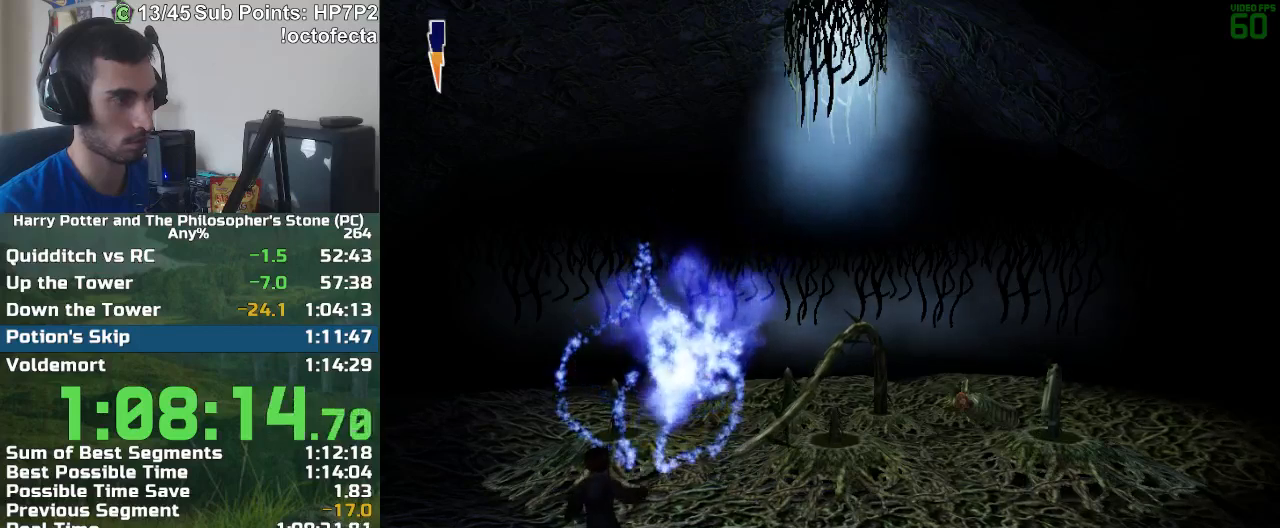
{"keys": [], "mouse": ["left"], "events": [[17, "mouse_left", "up"], [67, "mouse_left", "down"], [117, "mouse_left", "up"], [200, "mouse_left", "down"], [250, "mouse_left", "up"], [350, "mouse_left", "down"], [400, "mouse_left", "up"], [433, "mouse_left", "down"]]}
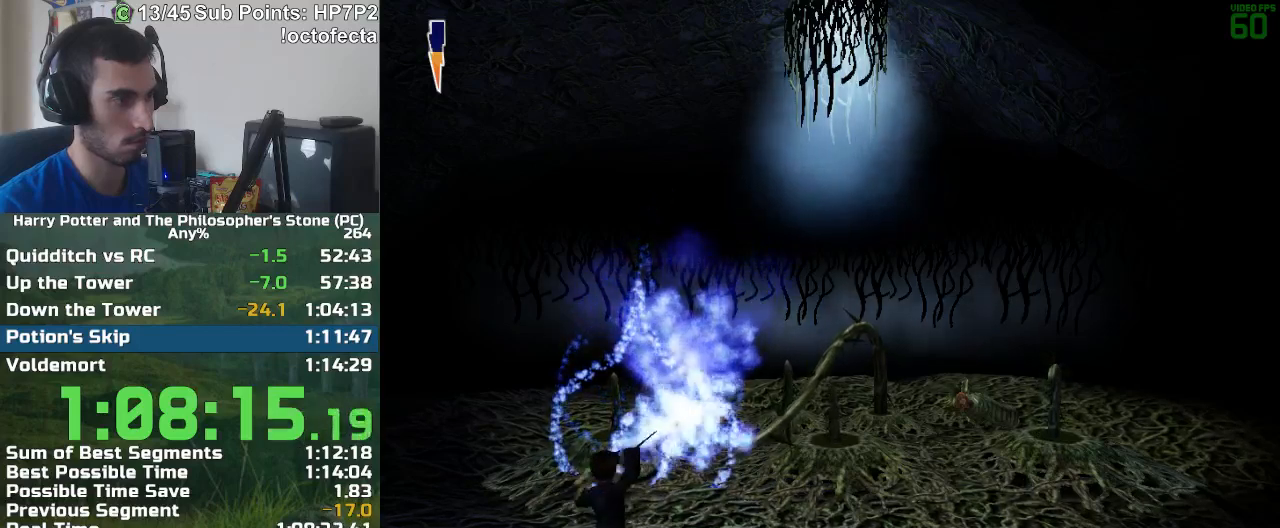
{"keys": [], "mouse": ["left"], "events": [[33, "mouse_left", "up"], [83, "mouse_left", "down"], [167, "mouse_left", "up"], [217, "mouse_left", "down"], [317, "mouse_left", "up"], [367, "mouse_left", "down"], [450, "mouse_left", "up"], [500, "mouse_left", "down"]]}
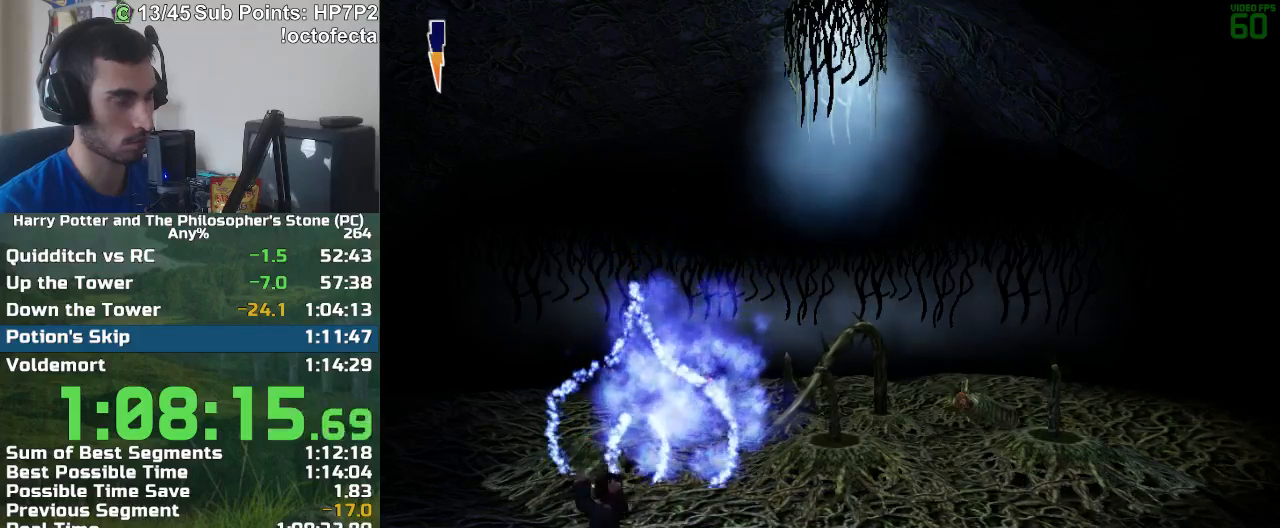
{"keys": [], "mouse": [], "events": [[50, "mouse_left", "up"], [150, "mouse_left", "down"], [183, "mouse_left", "up"], [283, "mouse_left", "down"], [333, "mouse_left", "up"], [383, "mouse_left", "down"], [467, "mouse_left", "up"]]}
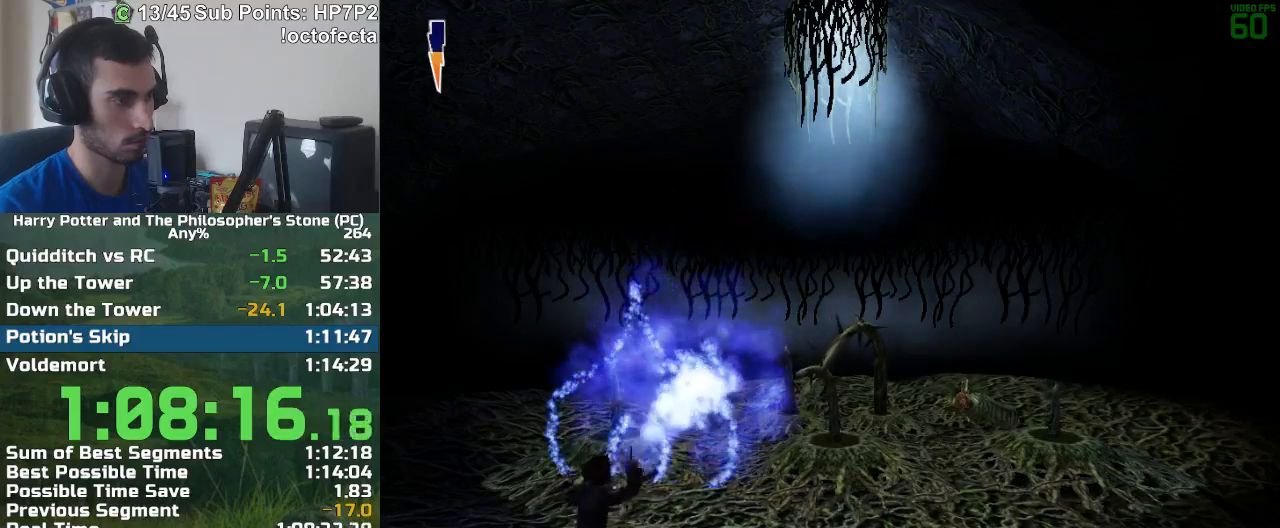
{"keys": [], "mouse": [], "events": [[67, "mouse_left", "down"], [117, "mouse_left", "up"], [150, "s", "down"], [483, "s", "up"]]}
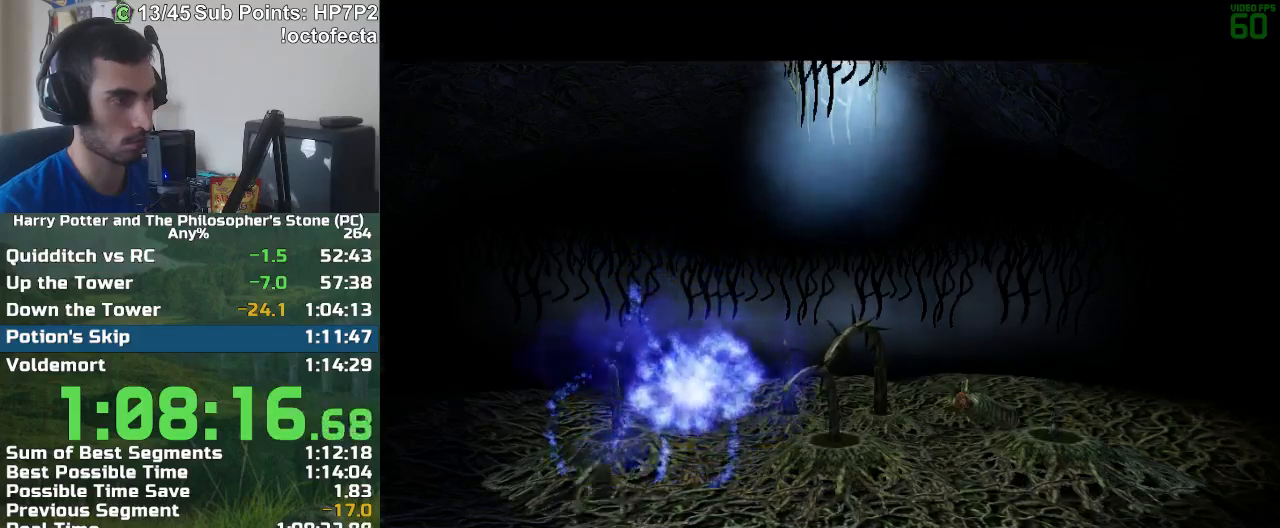
{"keys": [], "mouse": [], "events": []}
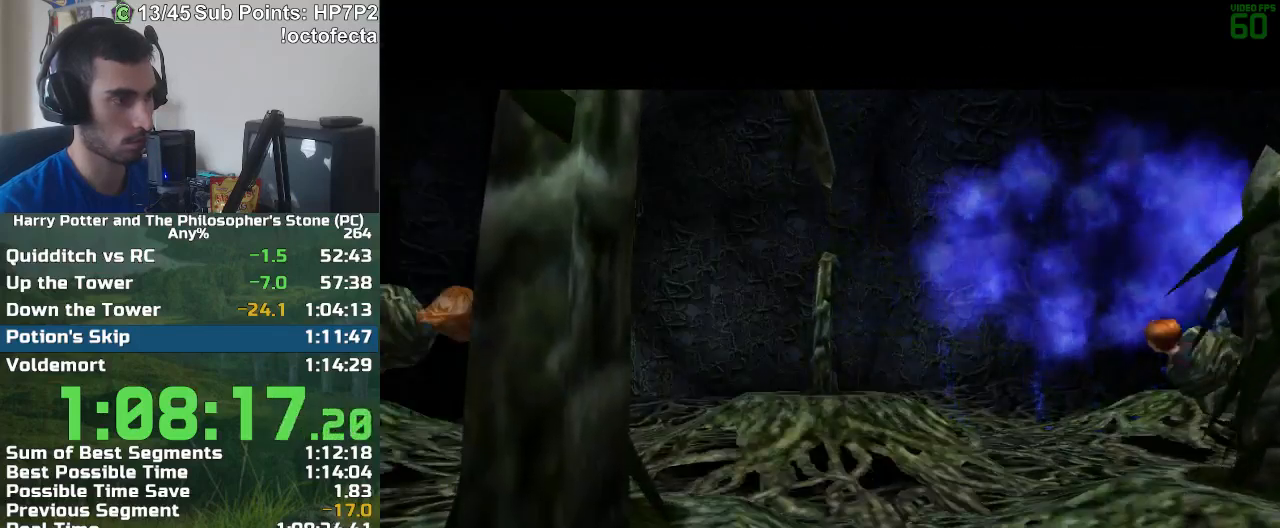
{"keys": ["f", "s"], "mouse": [], "events": [[233, "f", "down"], [233, "s", "down"]]}
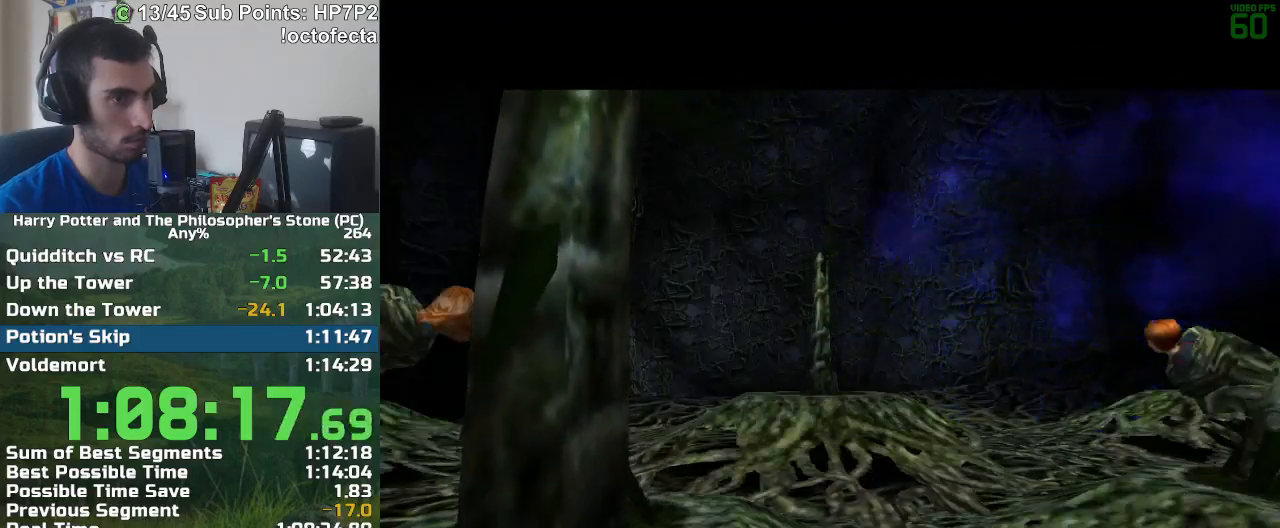
{"keys": ["f", "s"], "mouse": [], "events": []}
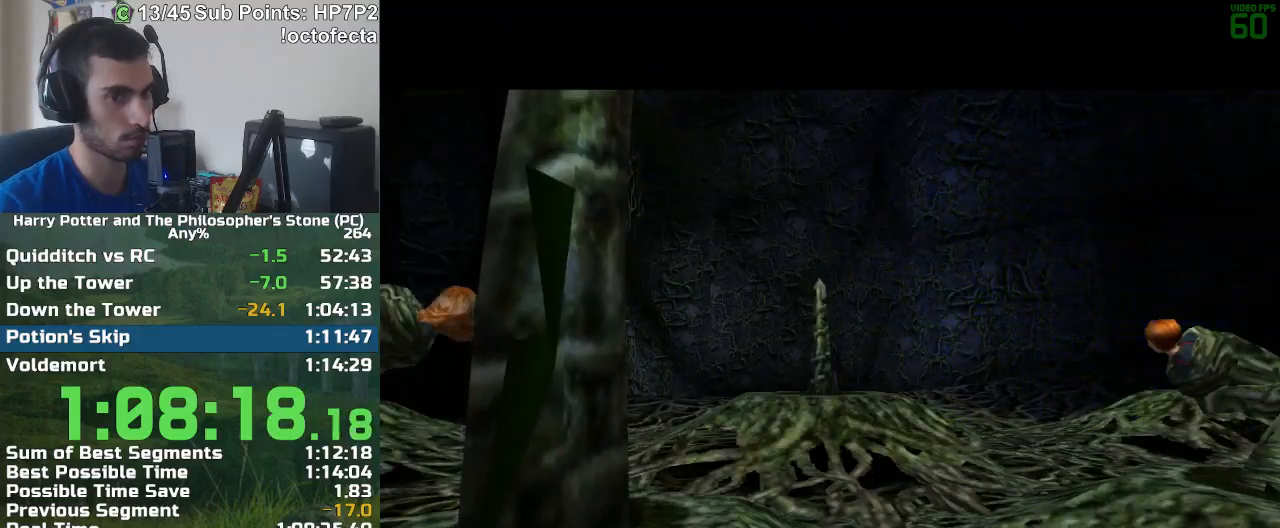
{"keys": [], "mouse": [], "events": [[267, "s", "up"], [317, "f", "up"]]}